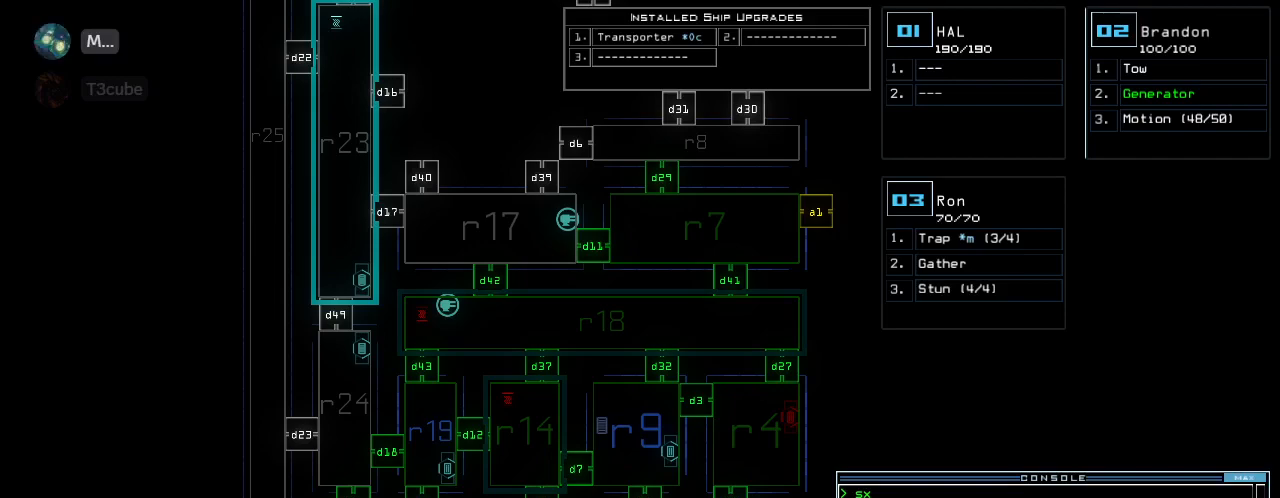
Gameplay with keyboard; each line is a JSON object with the keys held at the frame after it. "events" lists presses ("down") and releases ("up") of ".", "0", "1", "2", "3", "4", "5", "6", "7", "8", "9", "a", "b", "backspace", "c", "caps_lock", "comma", "ctrl_l", "ctrl_r", "d", "down", "e", "equals", "escape", "f", "f6", "g", "h", "i", "j", "k", "l", "left", "m", "minus", "n", "o", "p", "q", "quote", "r", "return", "right", "s", "semicolon", "shift_l", "shift_r", "space", "t", "tab", "tilde", "u", "up", "v", "w", "x", "y" and "z" between this image and that frame as [ms after this image, input, new state], when the widget could be followed in between. No other keys are recorded. Mouse input is not recorded. Not read: other_keys.
{"keys": ["left"], "events": [[100, "up", "down"], [240, "up", "up"], [440, "left", "down"]]}
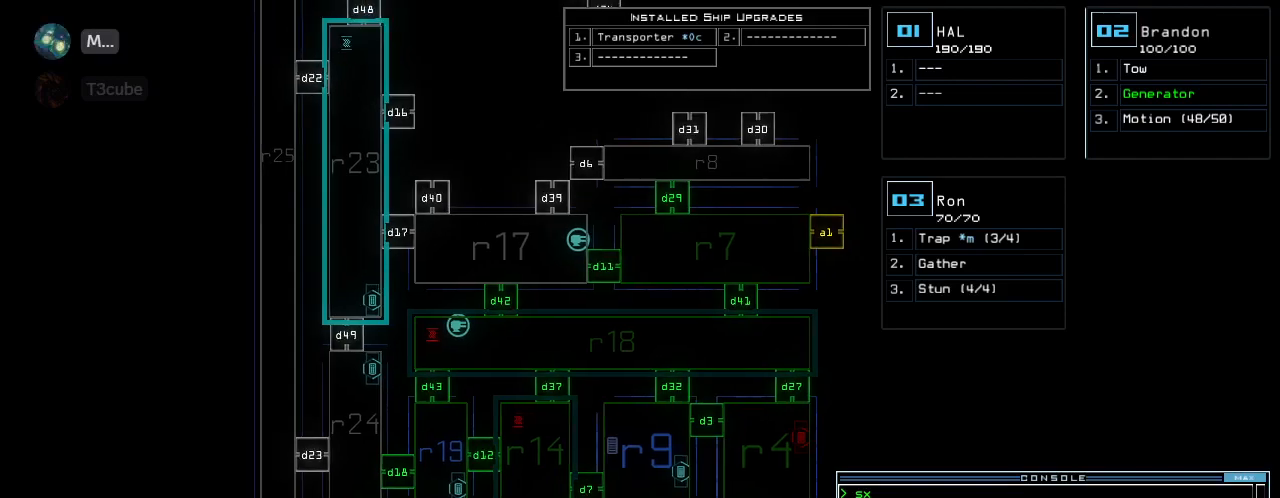
{"keys": ["up"], "events": [[120, "left", "up"], [180, "up", "down"]]}
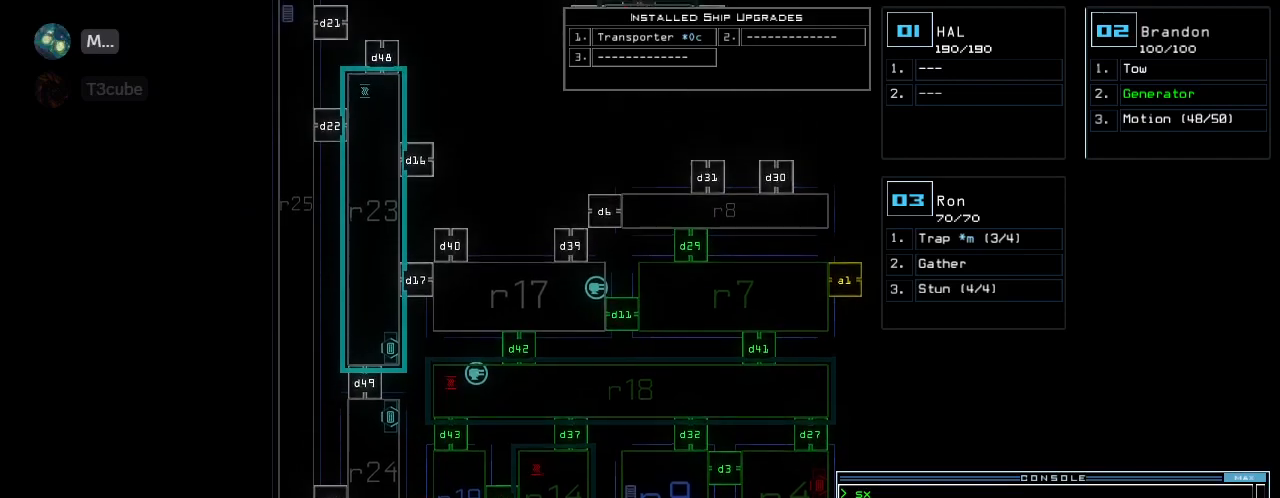
{"keys": ["up"], "events": []}
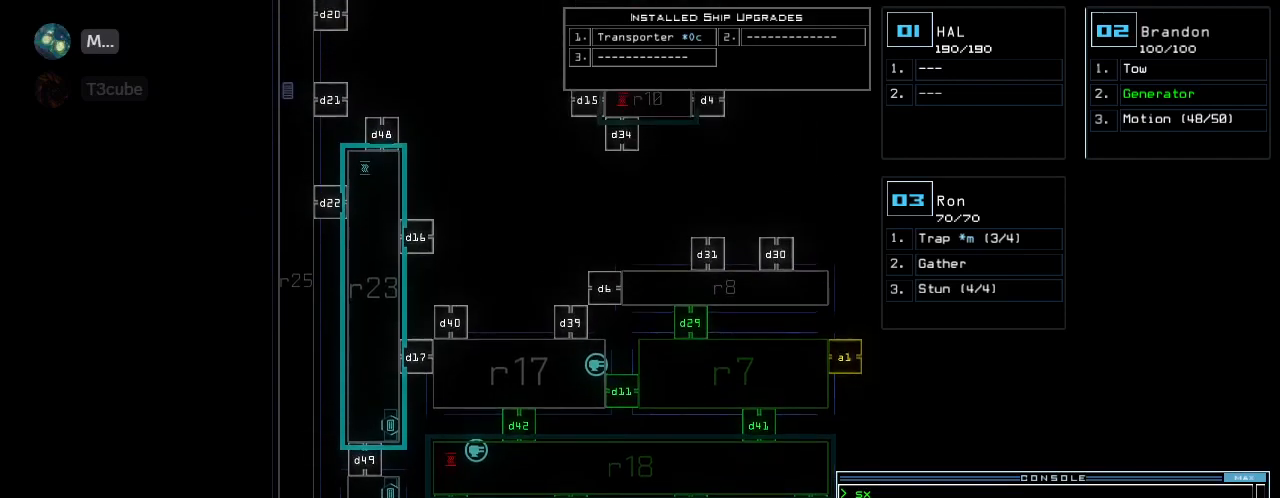
{"keys": ["up"], "events": []}
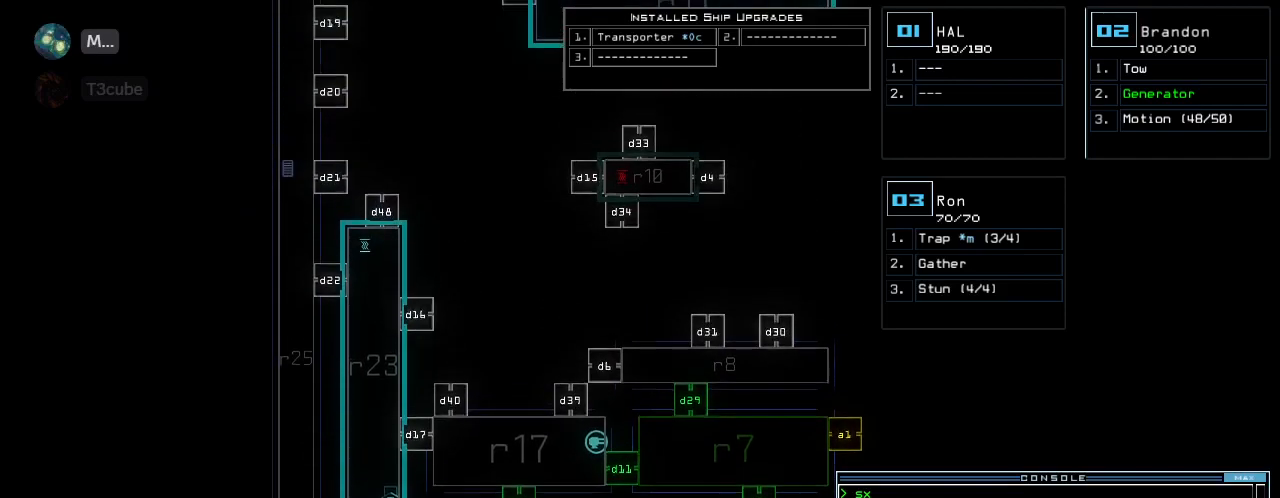
{"keys": ["up"], "events": []}